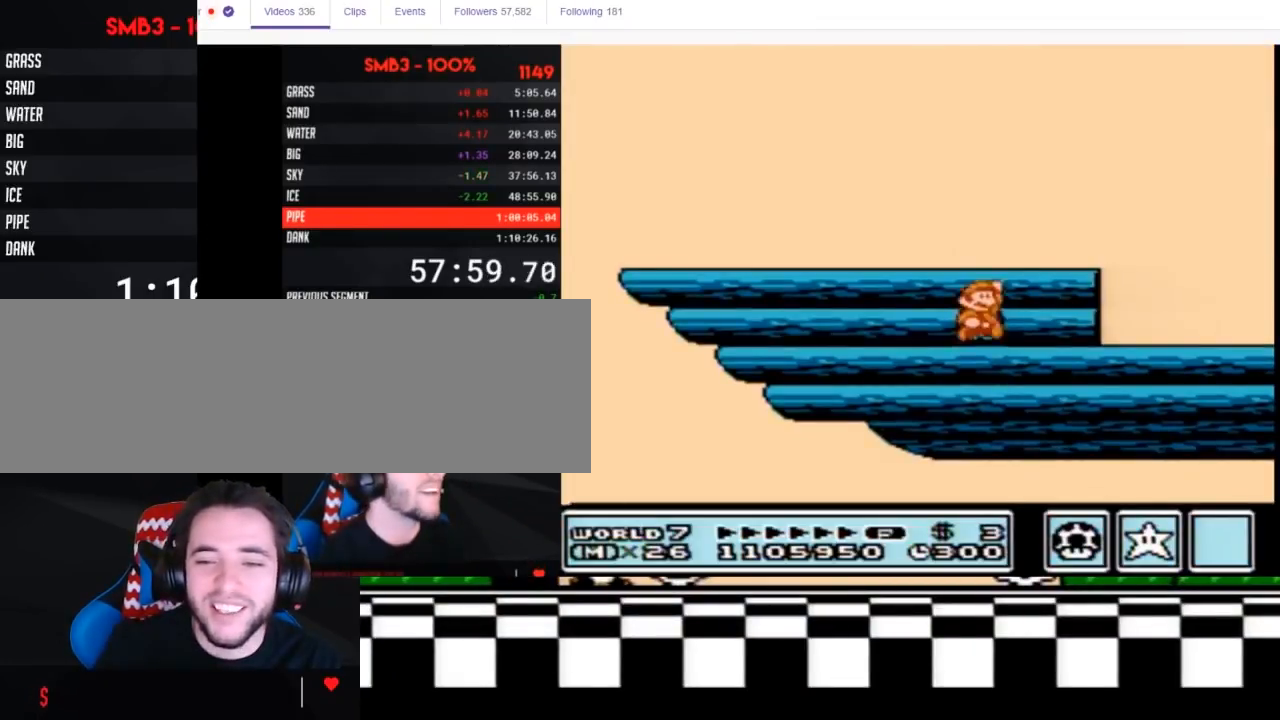
Gameplay with a controller (Nintendo layout); each line is a JSON object with the inputs held at the frame after it. "events" lists button and stick changes between this image and that frame as [ms after this image, input, new state], when the widget could be followed in between. Not read: L3 R3.
{"buttons": ["B", "DPAD_LEFT"], "events": [[133, "B", "down"], [267, "DPAD_LEFT", "down"]]}
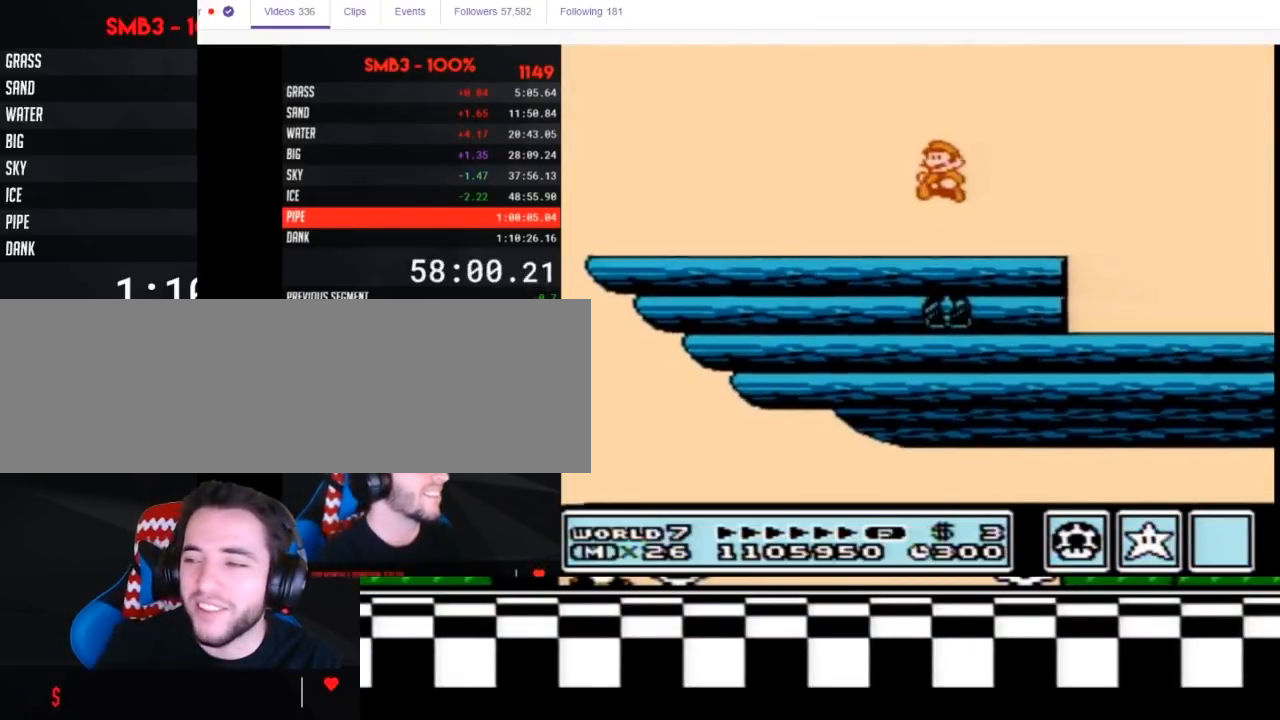
{"buttons": ["A", "B", "DPAD_LEFT"], "events": [[433, "A", "down"]]}
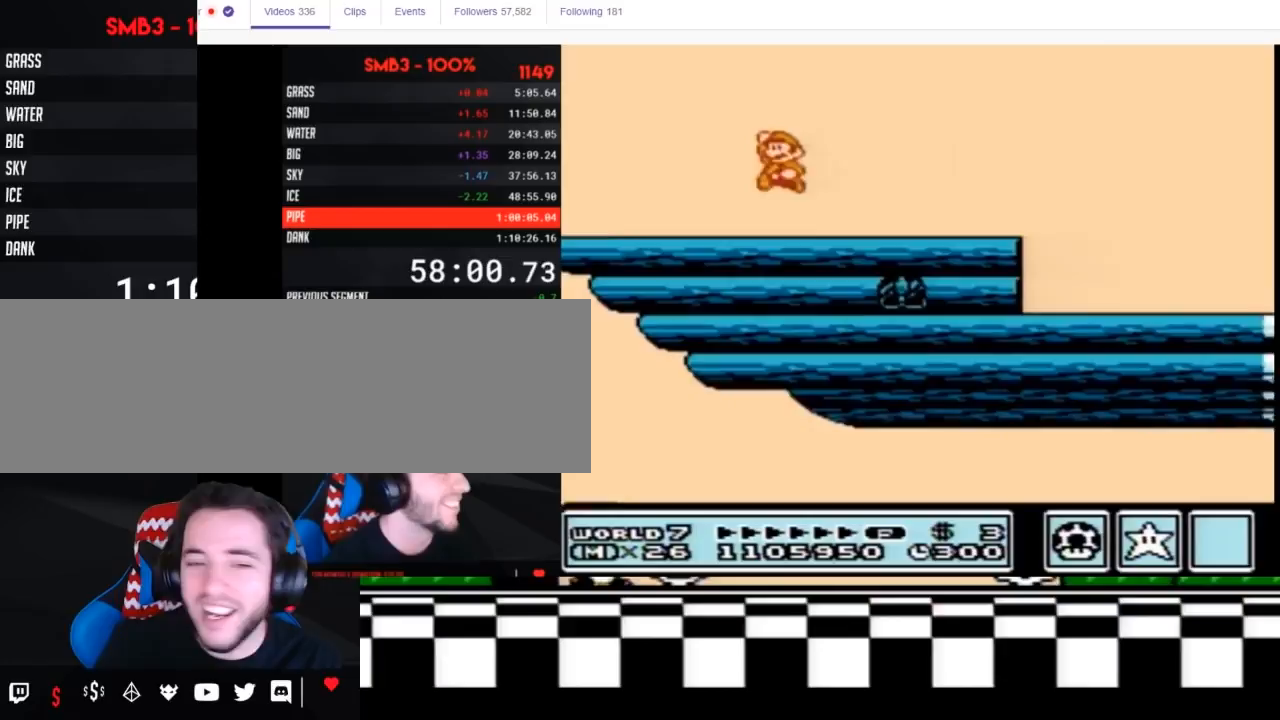
{"buttons": [], "events": [[33, "A", "up"], [117, "B", "up"], [117, "DPAD_LEFT", "up"], [467, "B", "down"], [500, "B", "up"]]}
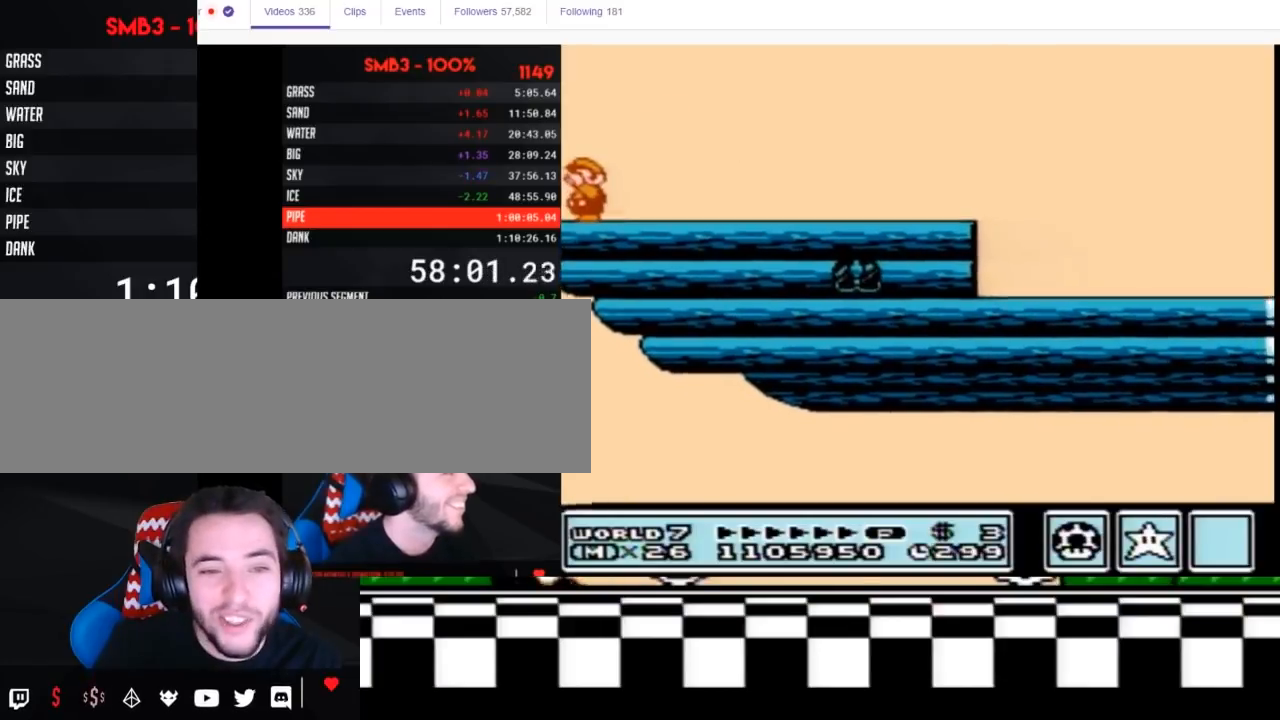
{"buttons": [], "events": [[33, "B", "down"], [83, "B", "up"], [100, "B", "down"], [200, "B", "up"], [217, "B", "down"], [267, "B", "up"], [300, "B", "down"], [333, "B", "up"], [383, "B", "down"], [400, "B", "up"]]}
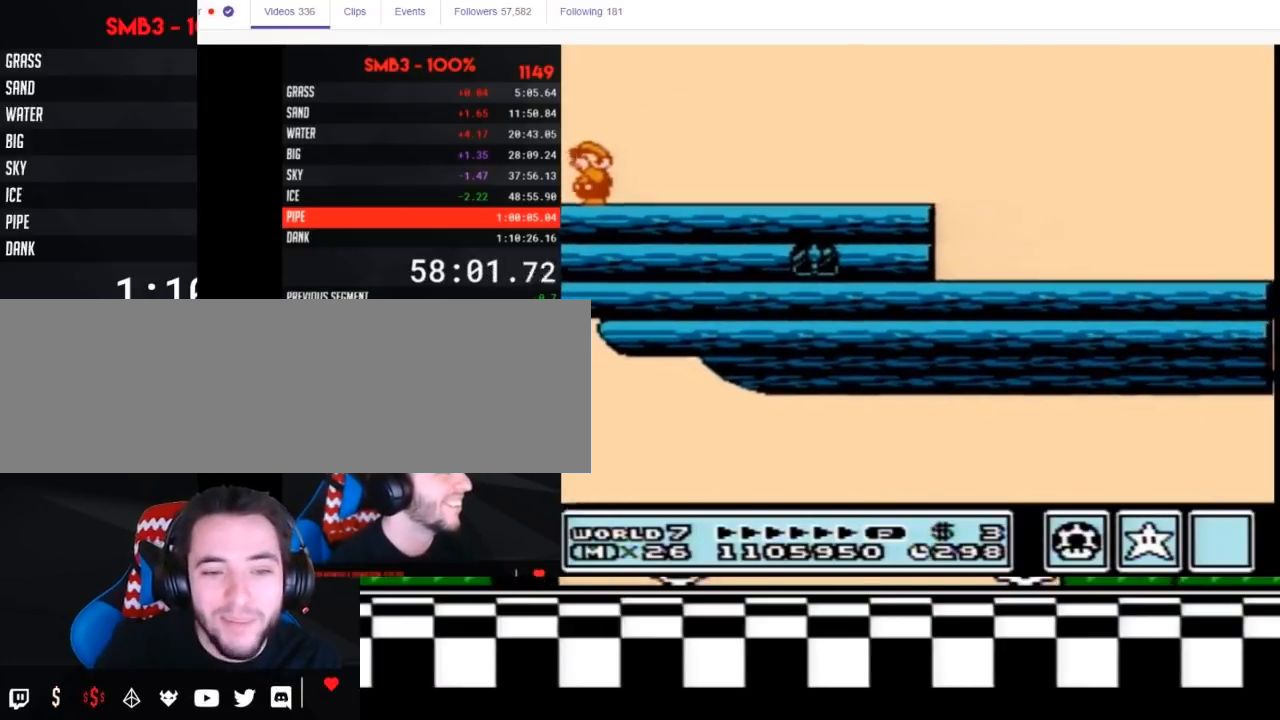
{"buttons": ["B"], "events": [[17, "B", "down"], [83, "B", "up"], [117, "B", "down"], [150, "B", "up"], [167, "B", "down"], [217, "B", "up"], [250, "B", "down"], [300, "B", "up"], [317, "B", "down"], [333, "B", "up"], [367, "B", "down"], [400, "B", "up"], [450, "B", "down"], [467, "B", "up"], [500, "B", "down"]]}
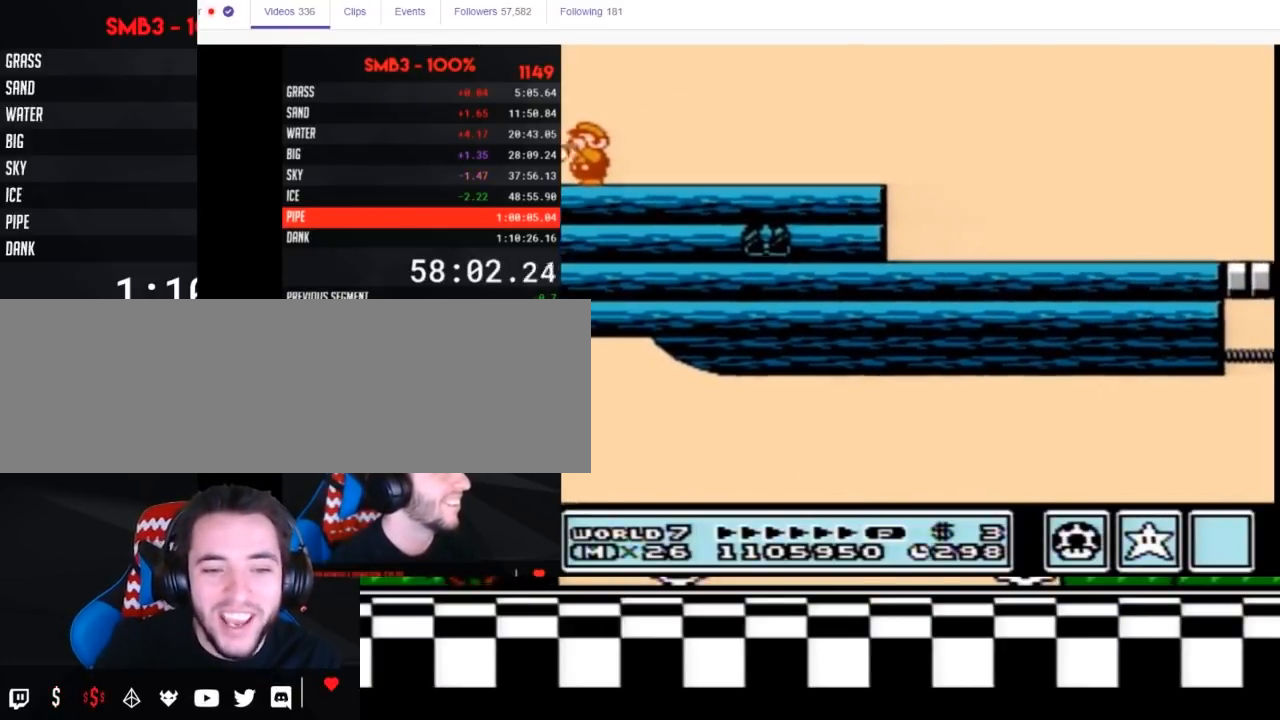
{"buttons": ["B"], "events": [[33, "B", "up"], [67, "B", "down"], [100, "B", "up"], [117, "B", "down"], [167, "B", "up"], [183, "B", "down"], [217, "B", "up"], [250, "B", "down"], [283, "B", "up"], [317, "B", "down"], [367, "B", "up"], [383, "B", "down"], [400, "B", "up"], [433, "B", "down"]]}
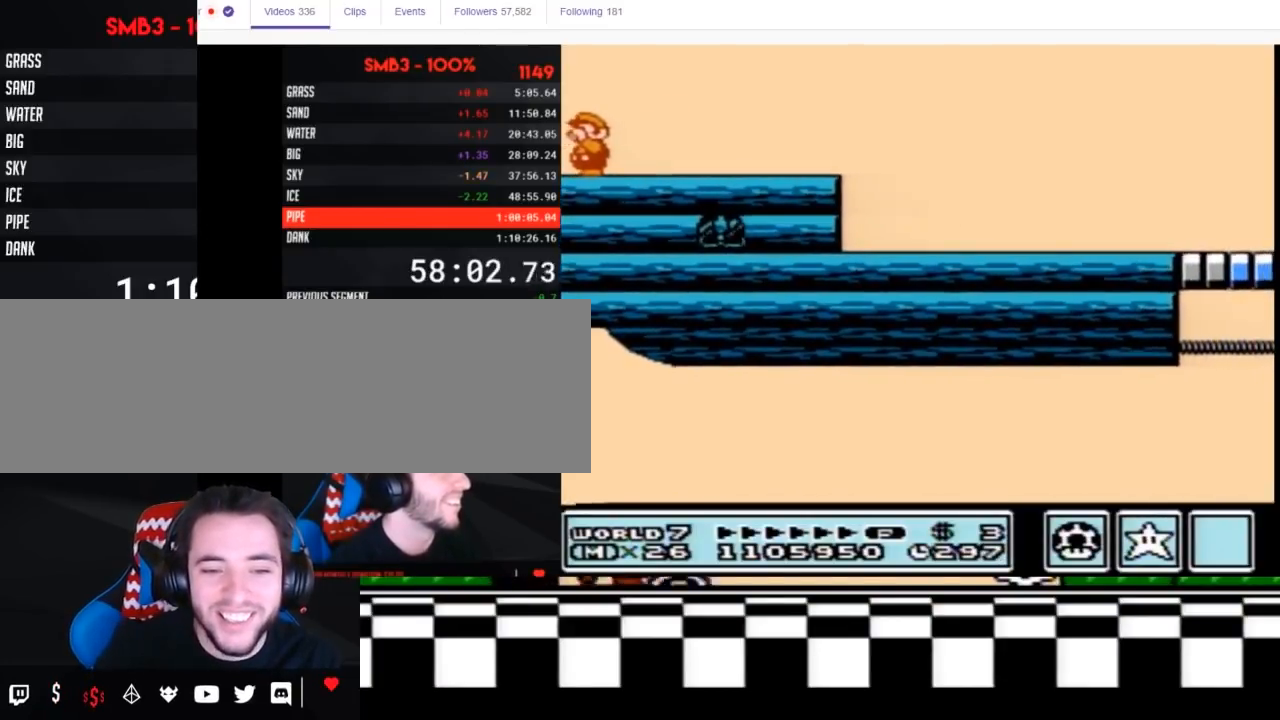
{"buttons": ["B"], "events": [[17, "B", "up"], [50, "B", "down"], [100, "B", "up"], [167, "B", "down"], [200, "B", "up"], [250, "B", "down"], [283, "B", "up"], [300, "B", "down"], [317, "B", "up"], [383, "B", "down"]]}
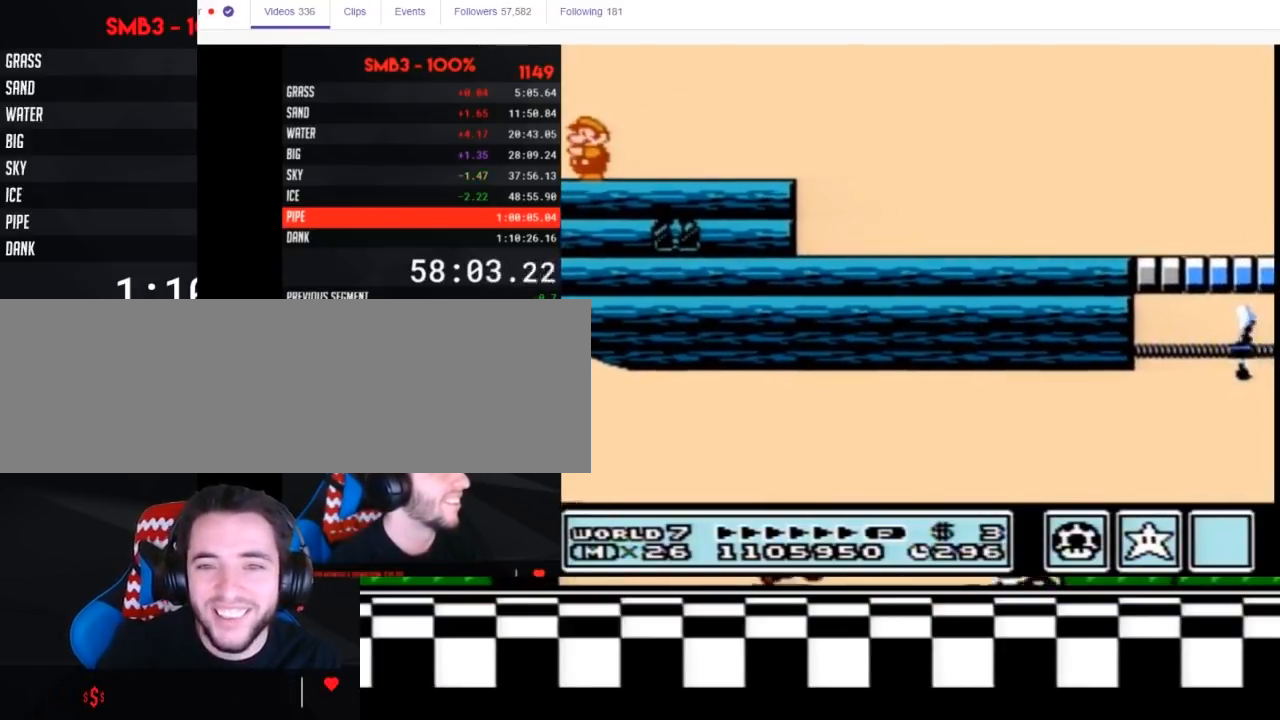
{"buttons": ["B", "DPAD_RIGHT"], "events": [[50, "DPAD_RIGHT", "down"]]}
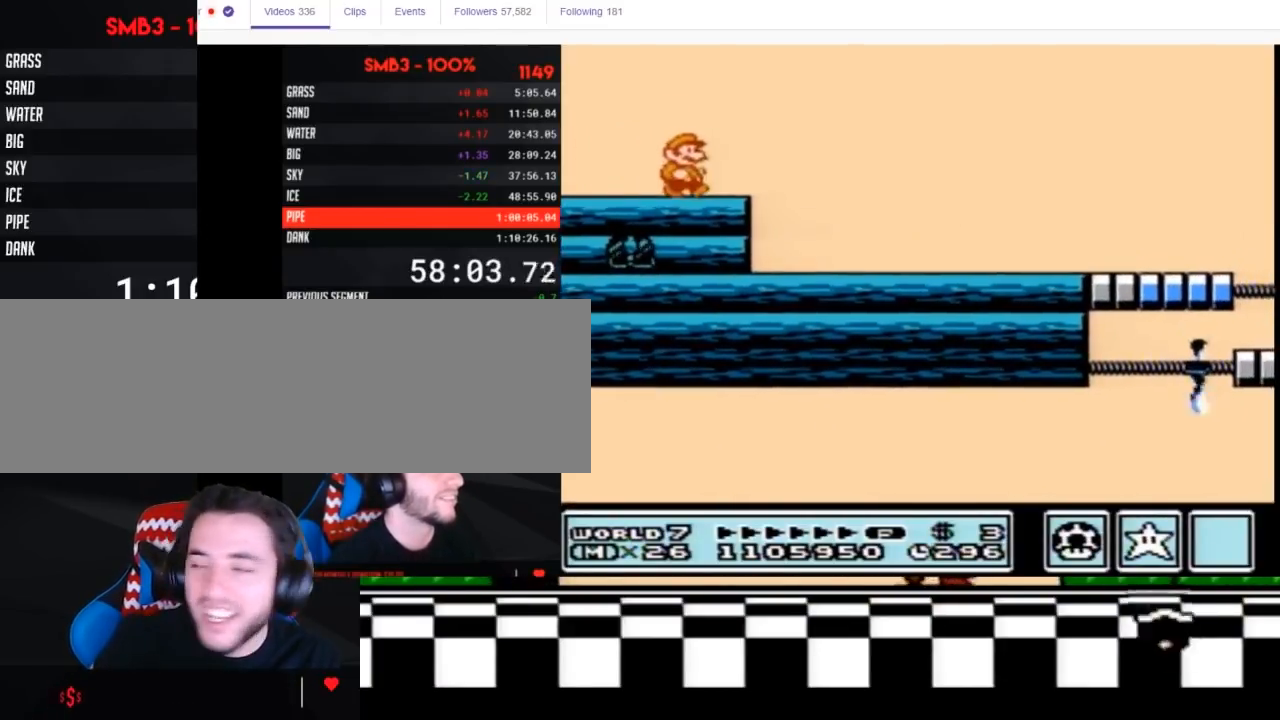
{"buttons": ["B"], "events": [[183, "B", "up"], [233, "B", "down"], [283, "B", "up"], [383, "B", "down"], [467, "DPAD_RIGHT", "up"]]}
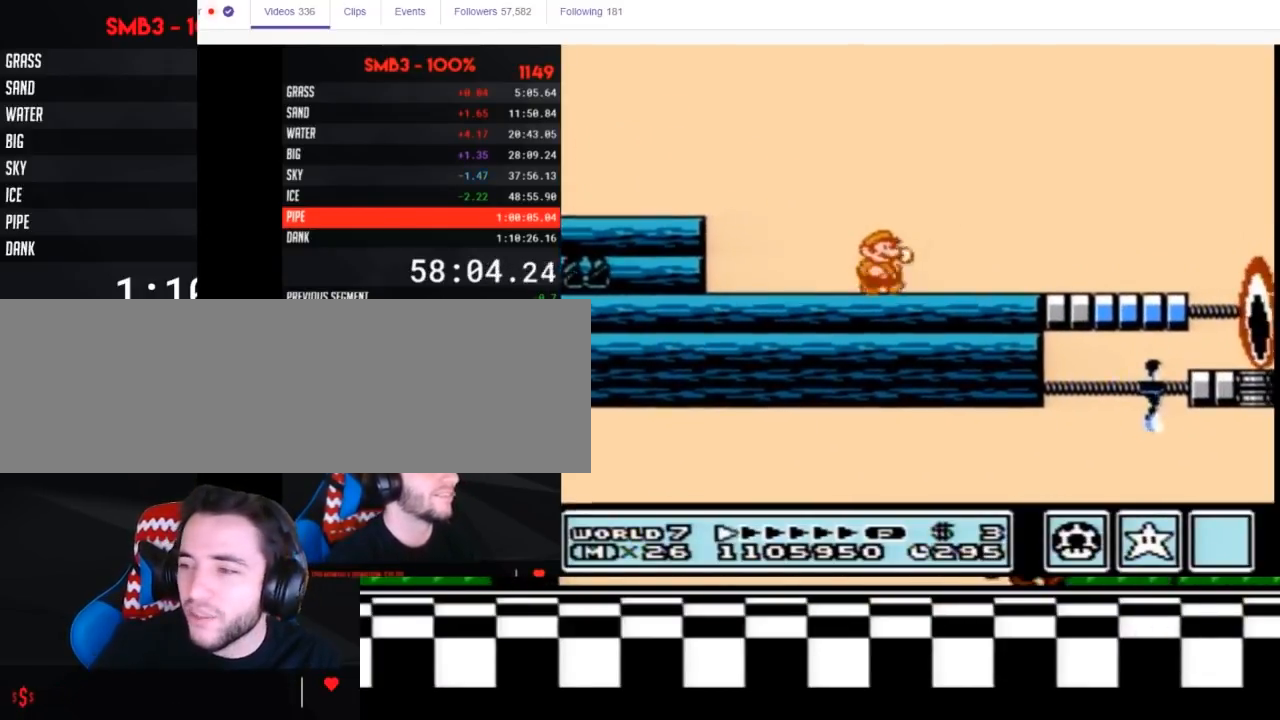
{"buttons": ["B", "DPAD_RIGHT"], "events": [[67, "DPAD_LEFT", "down"], [350, "DPAD_LEFT", "up"], [433, "DPAD_RIGHT", "down"]]}
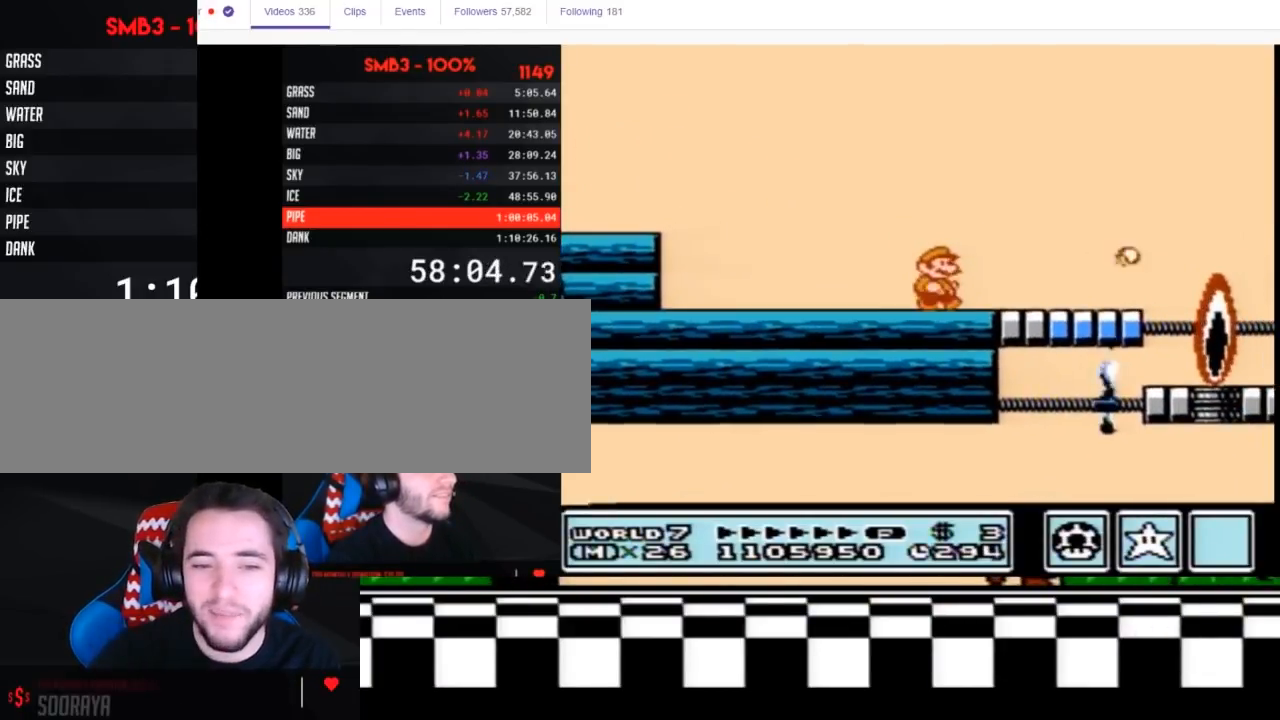
{"buttons": ["A", "B", "DPAD_RIGHT"], "events": [[17, "B", "up"], [67, "B", "down"], [67, "DPAD_RIGHT", "up"], [167, "DPAD_RIGHT", "down"], [500, "A", "down"]]}
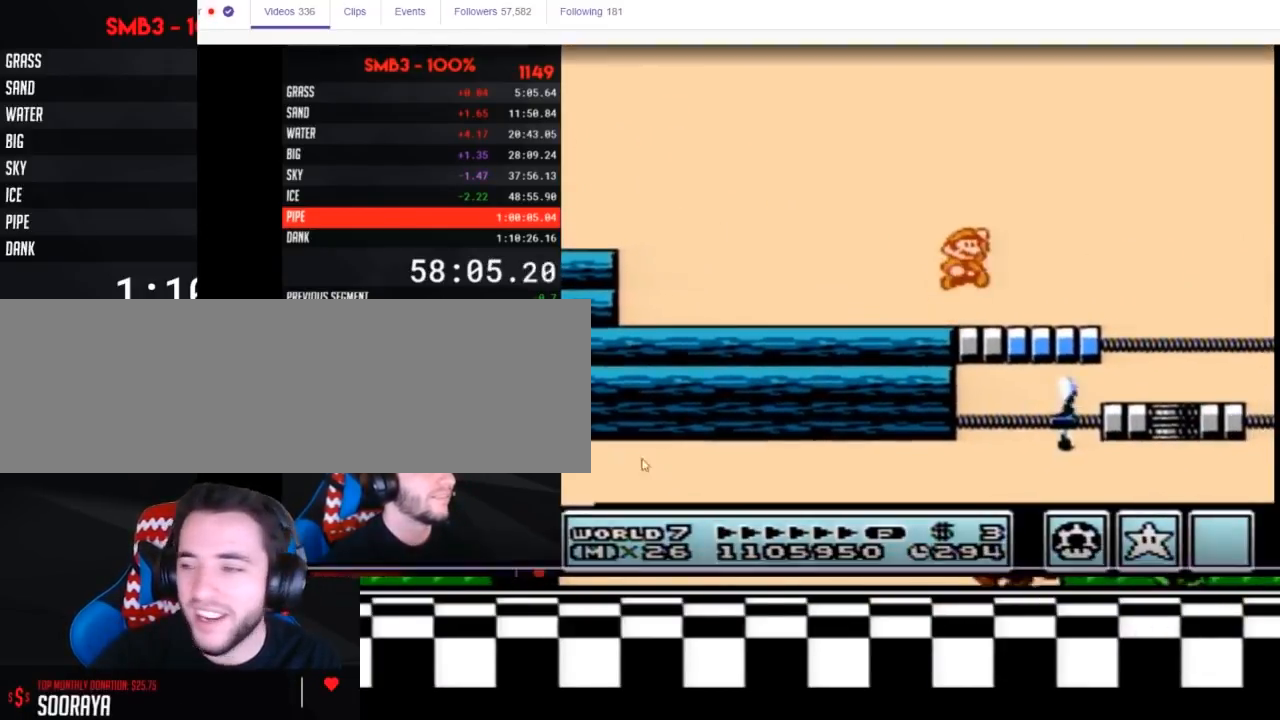
{"buttons": ["B", "DPAD_LEFT"], "events": [[100, "A", "up"], [300, "DPAD_RIGHT", "up"], [483, "DPAD_LEFT", "down"]]}
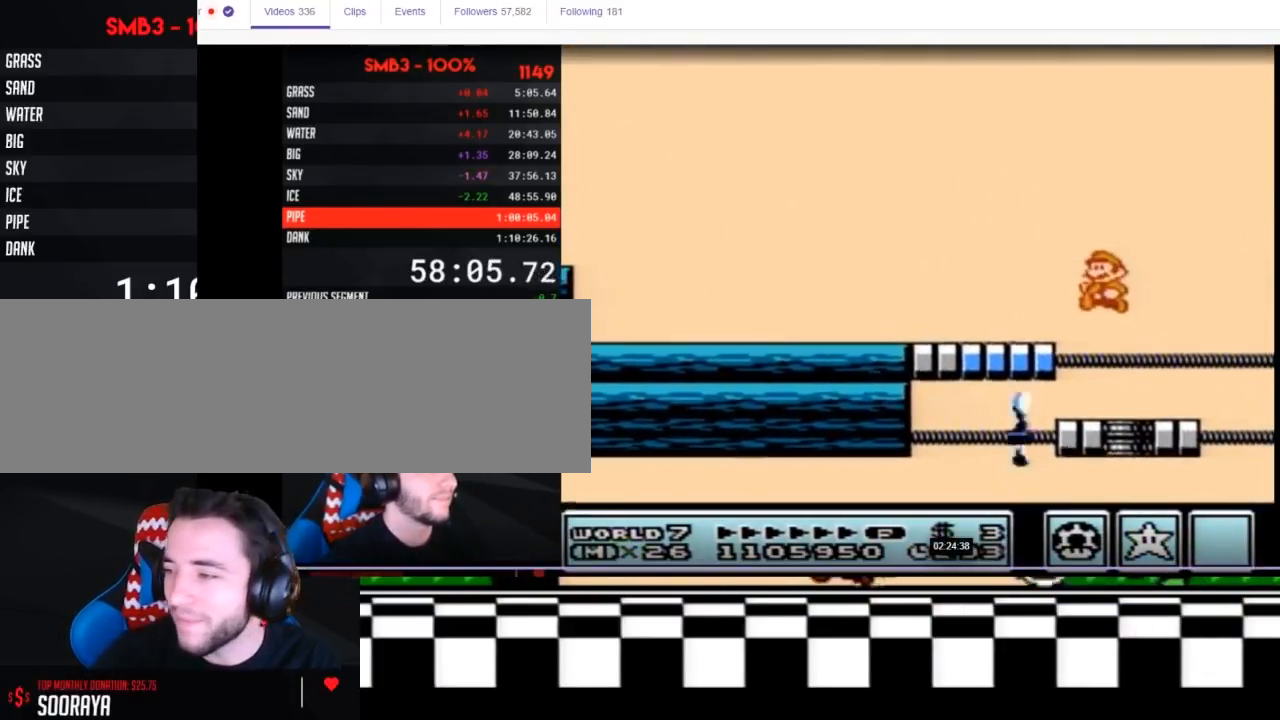
{"buttons": ["B"], "events": [[267, "DPAD_LEFT", "up"], [367, "DPAD_RIGHT", "down"], [483, "DPAD_RIGHT", "up"]]}
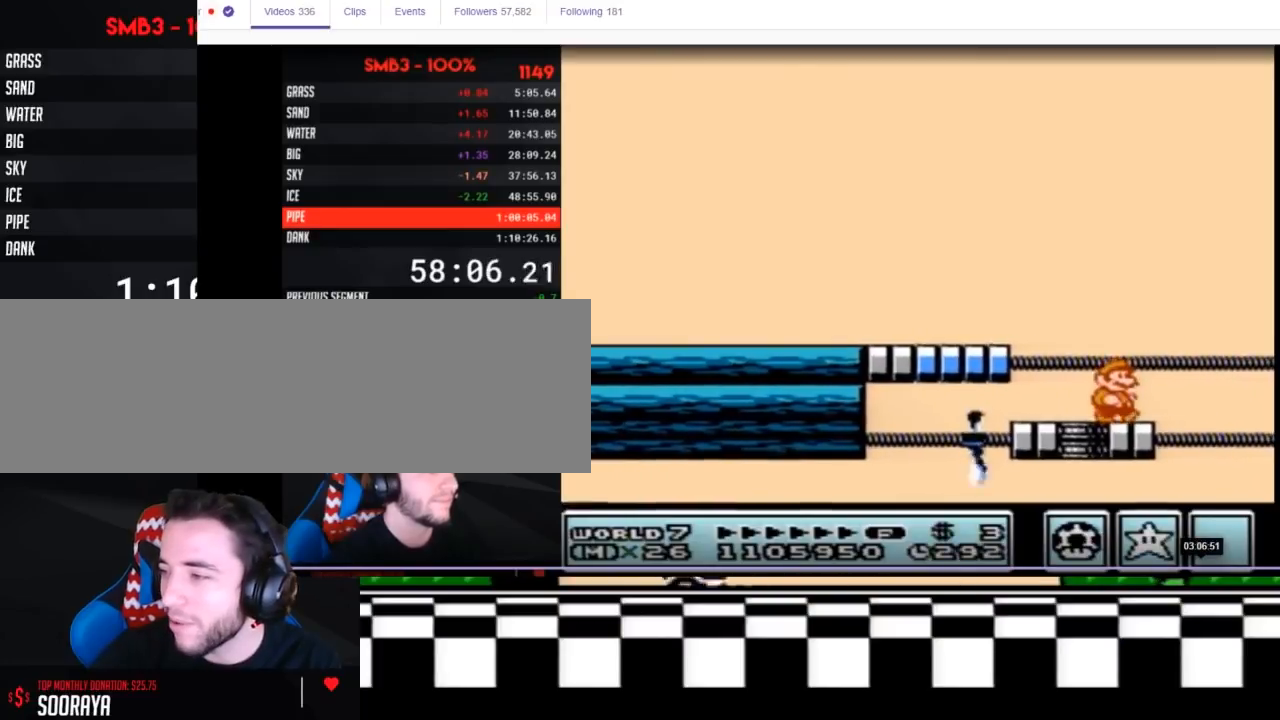
{"buttons": ["B"], "events": [[267, "DPAD_RIGHT", "down"], [367, "DPAD_RIGHT", "up"]]}
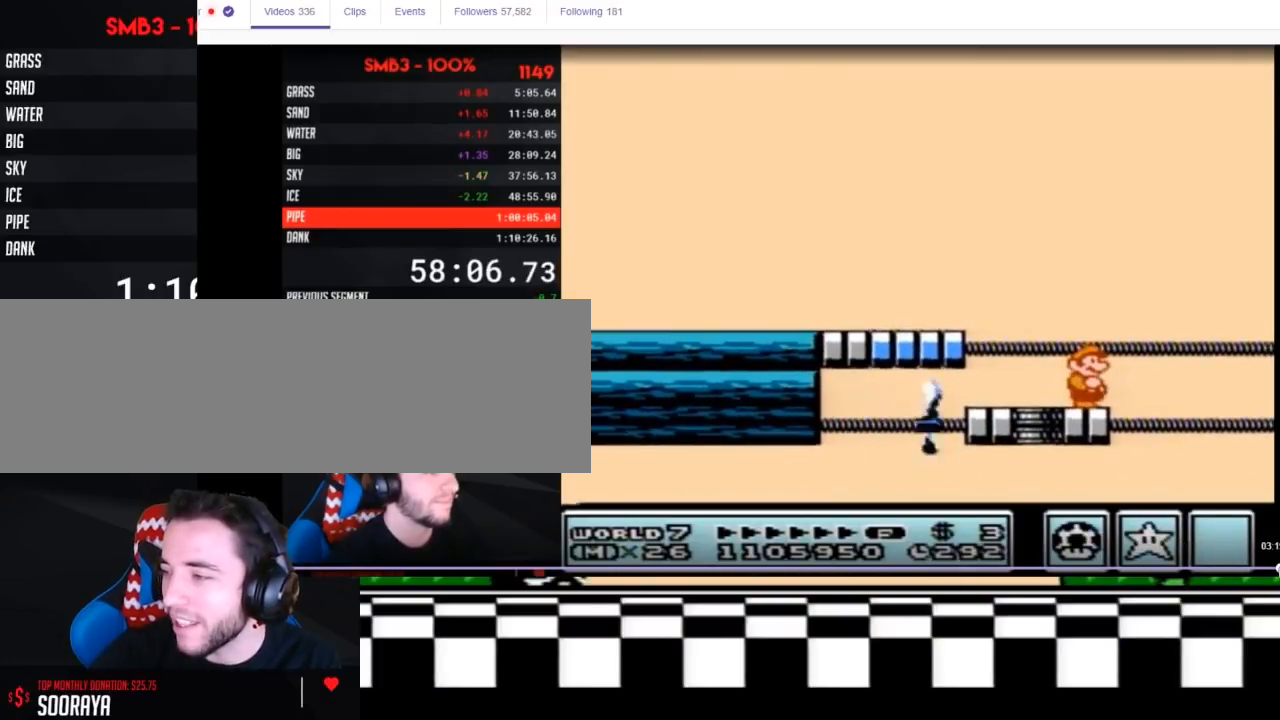
{"buttons": [], "events": [[267, "A", "down"], [267, "B", "up"], [300, "A", "up"], [383, "A", "down"], [433, "A", "up"], [450, "A", "down"], [483, "A", "up"]]}
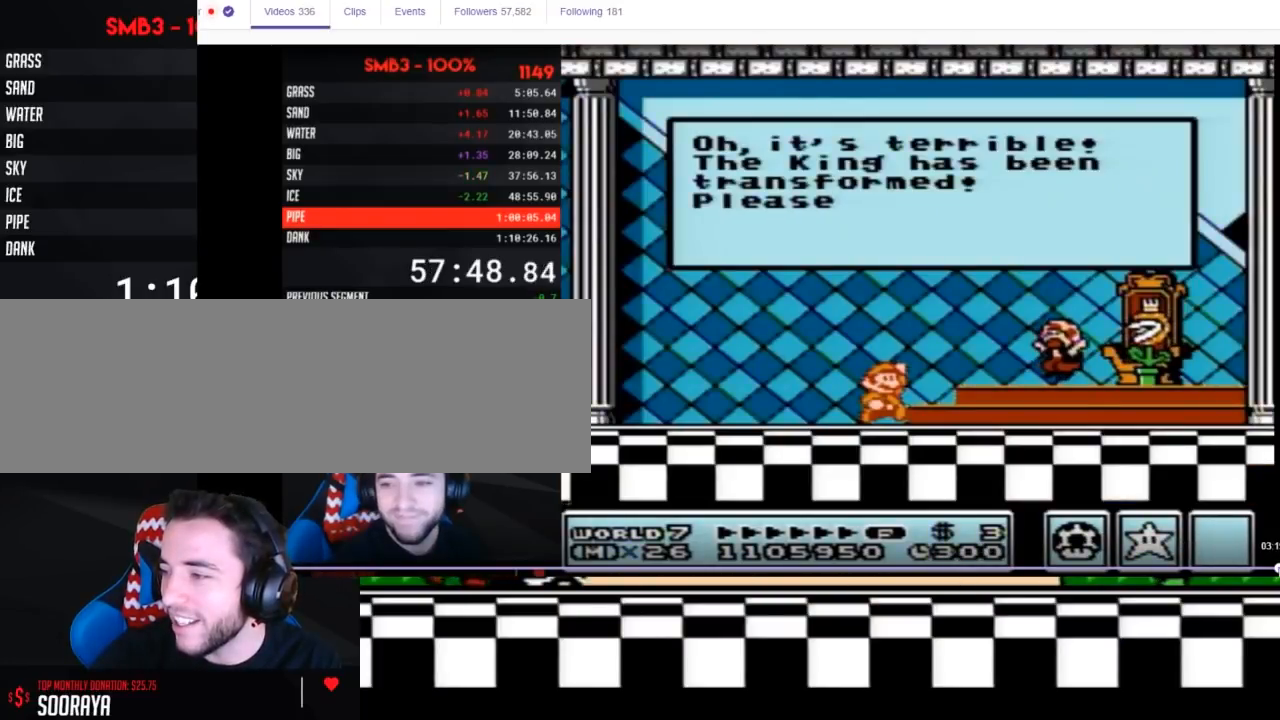
{"buttons": ["A"], "events": [[17, "A", "down"], [50, "A", "up"], [117, "A", "down"], [133, "A", "up"], [200, "A", "down"], [217, "A", "up"], [233, "A", "down"], [267, "A", "up"], [317, "A", "down"], [333, "A", "up"], [367, "A", "down"], [417, "A", "up"], [450, "A", "down"]]}
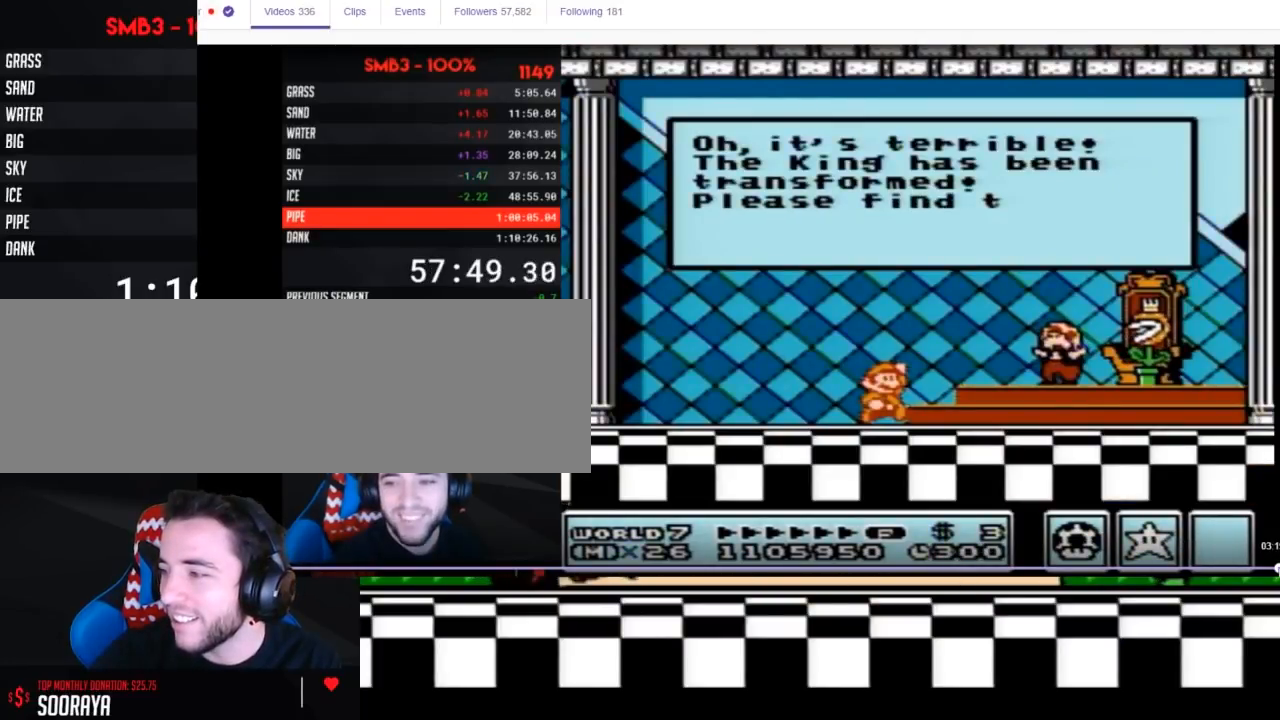
{"buttons": [], "events": [[67, "A", "up"], [117, "A", "down"], [150, "A", "up"], [200, "A", "down"], [217, "A", "up"], [233, "A", "down"], [250, "A", "up"], [283, "A", "down"], [317, "A", "up"], [350, "A", "down"], [483, "A", "up"]]}
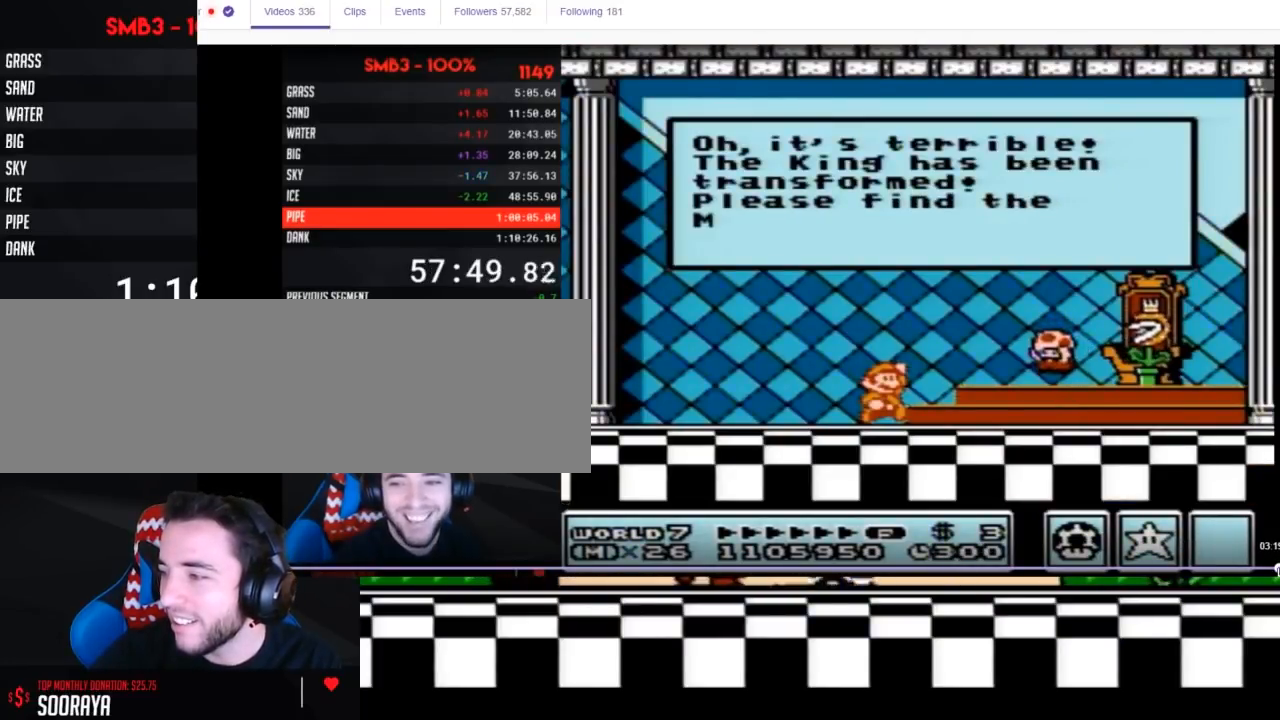
{"buttons": ["B"], "events": [[17, "A", "down"], [150, "A", "up"], [150, "B", "down"]]}
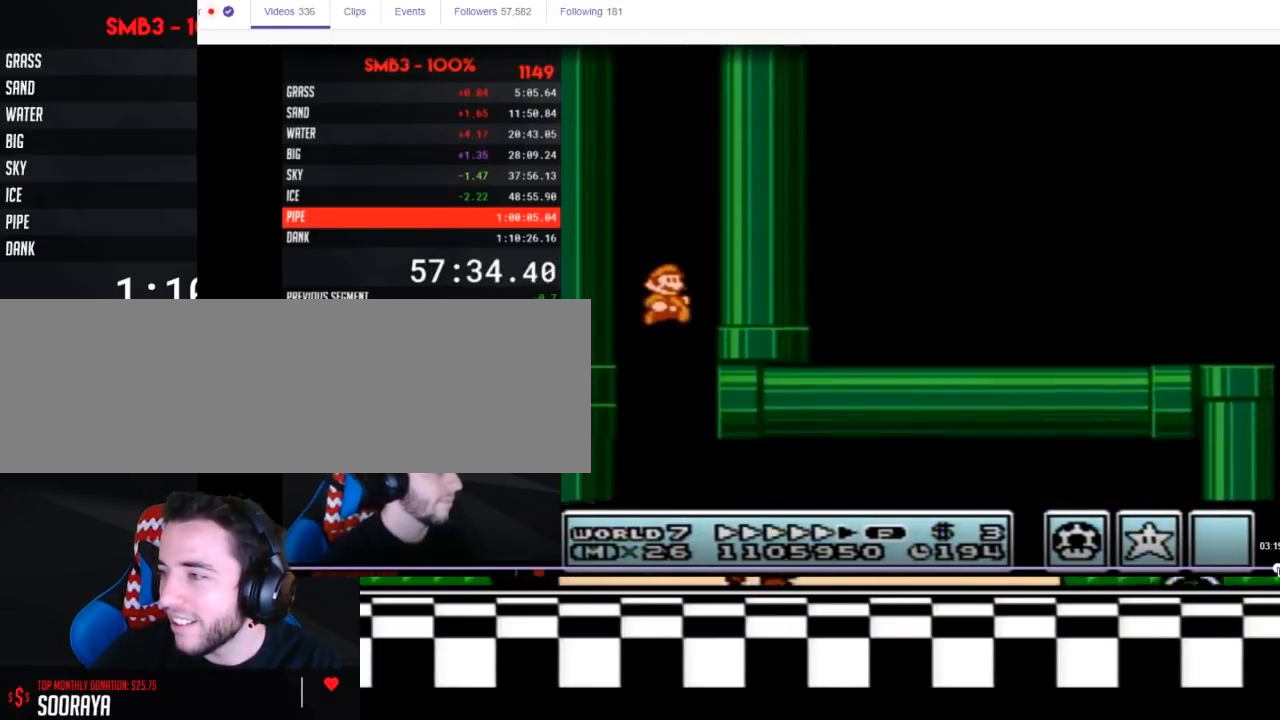
{"buttons": ["B", "DPAD_RIGHT"], "events": [[33, "DPAD_RIGHT", "down"]]}
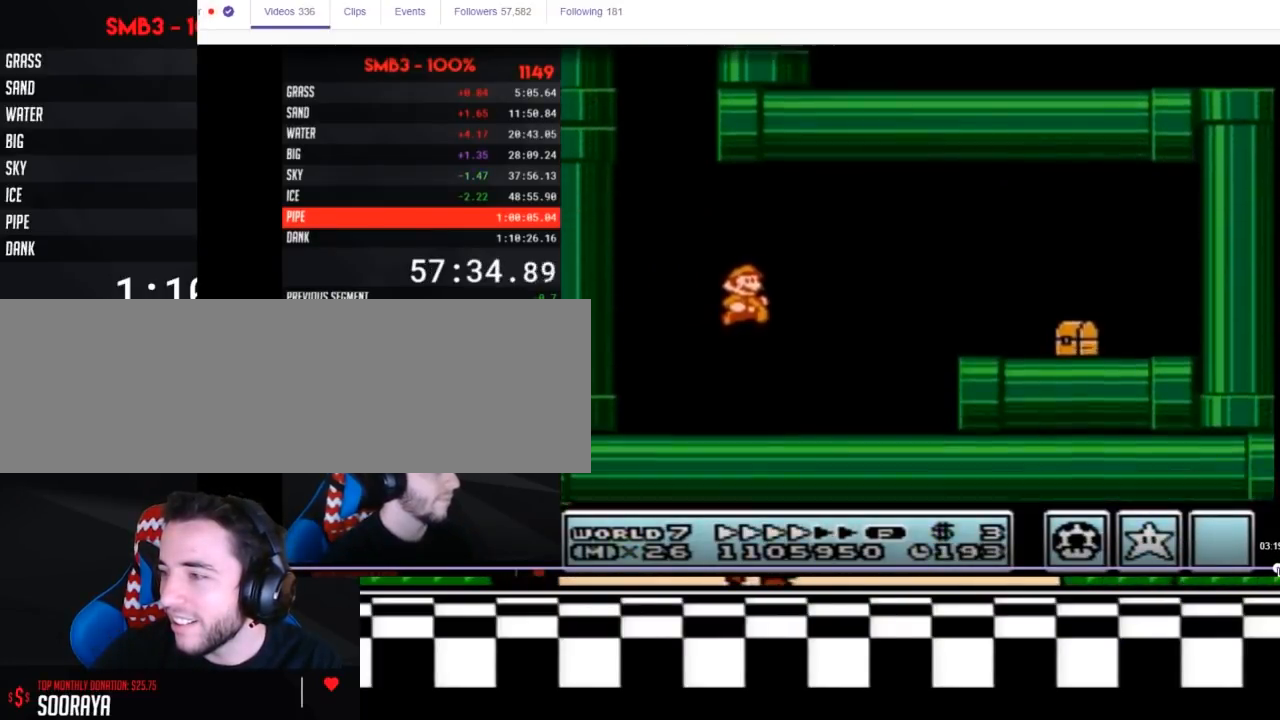
{"buttons": ["B", "DPAD_RIGHT"], "events": [[300, "A", "down"], [367, "A", "up"]]}
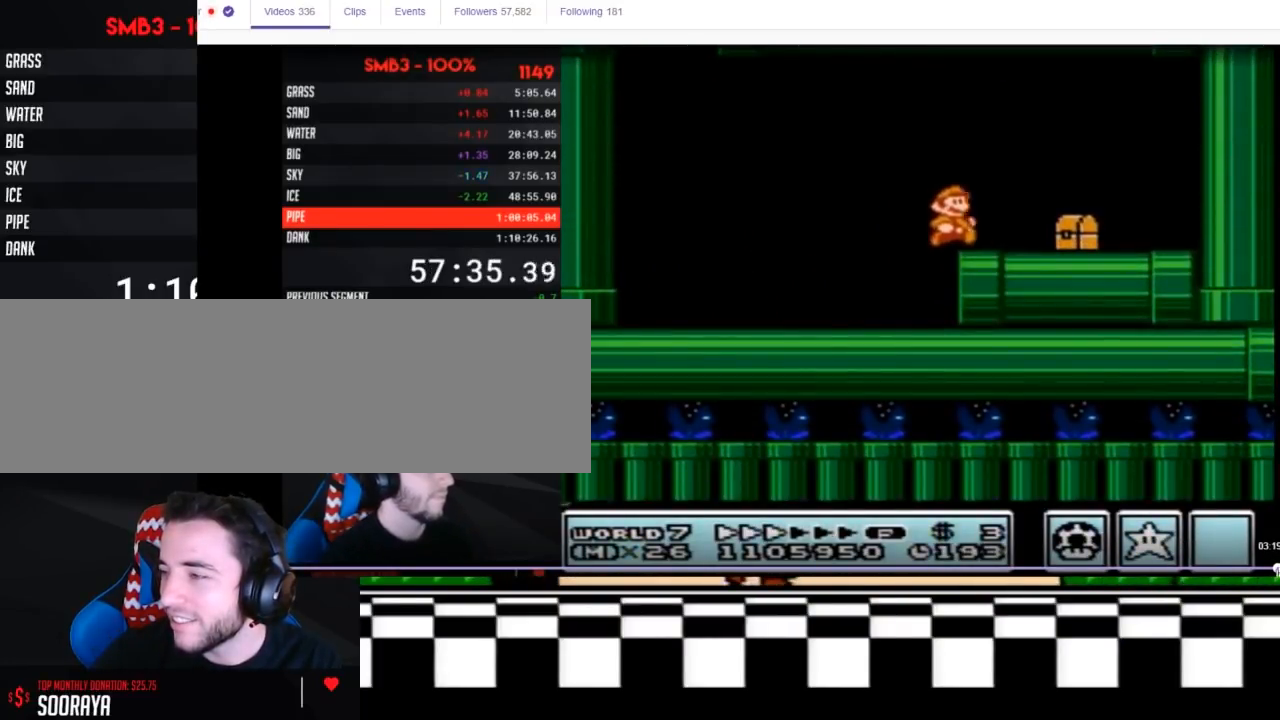
{"buttons": ["A", "B", "DPAD_DOWN"], "events": [[383, "B", "up"], [383, "DPAD_DOWN", "down"], [417, "B", "down"], [417, "DPAD_RIGHT", "up"], [450, "A", "down"]]}
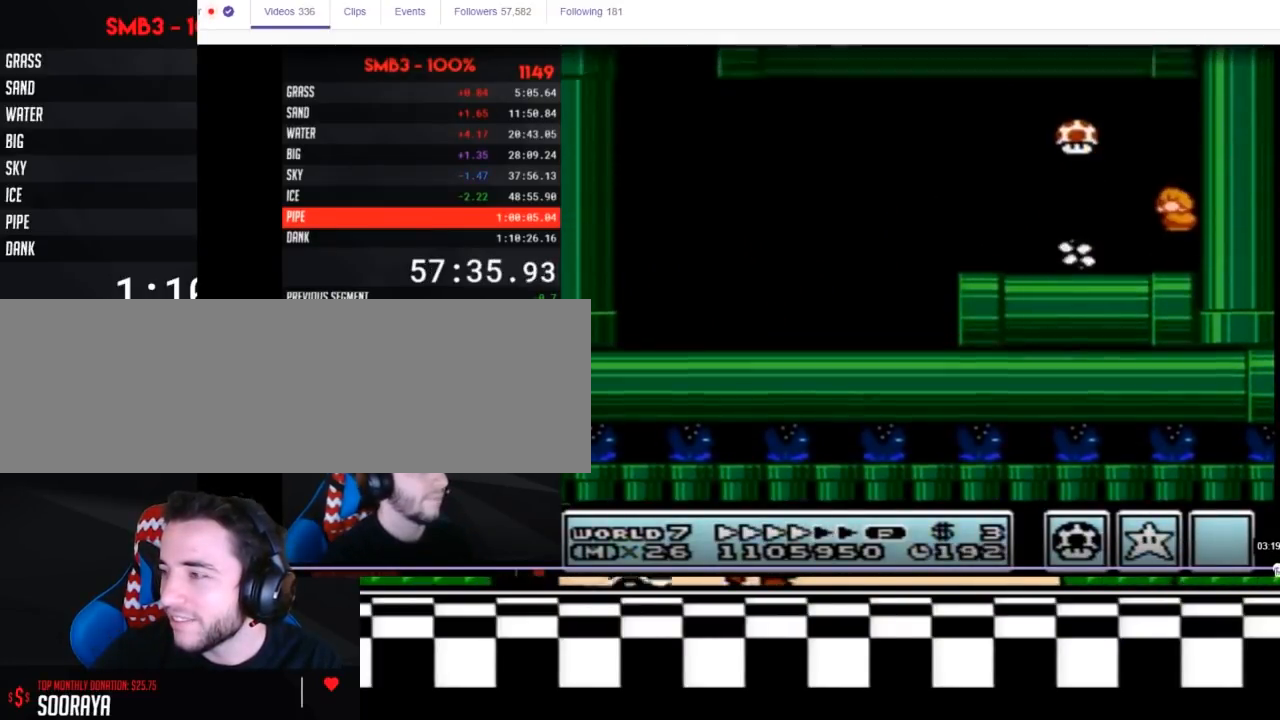
{"buttons": ["B", "DPAD_LEFT"], "events": [[17, "DPAD_DOWN", "up"], [17, "DPAD_LEFT", "down"], [200, "A", "up"]]}
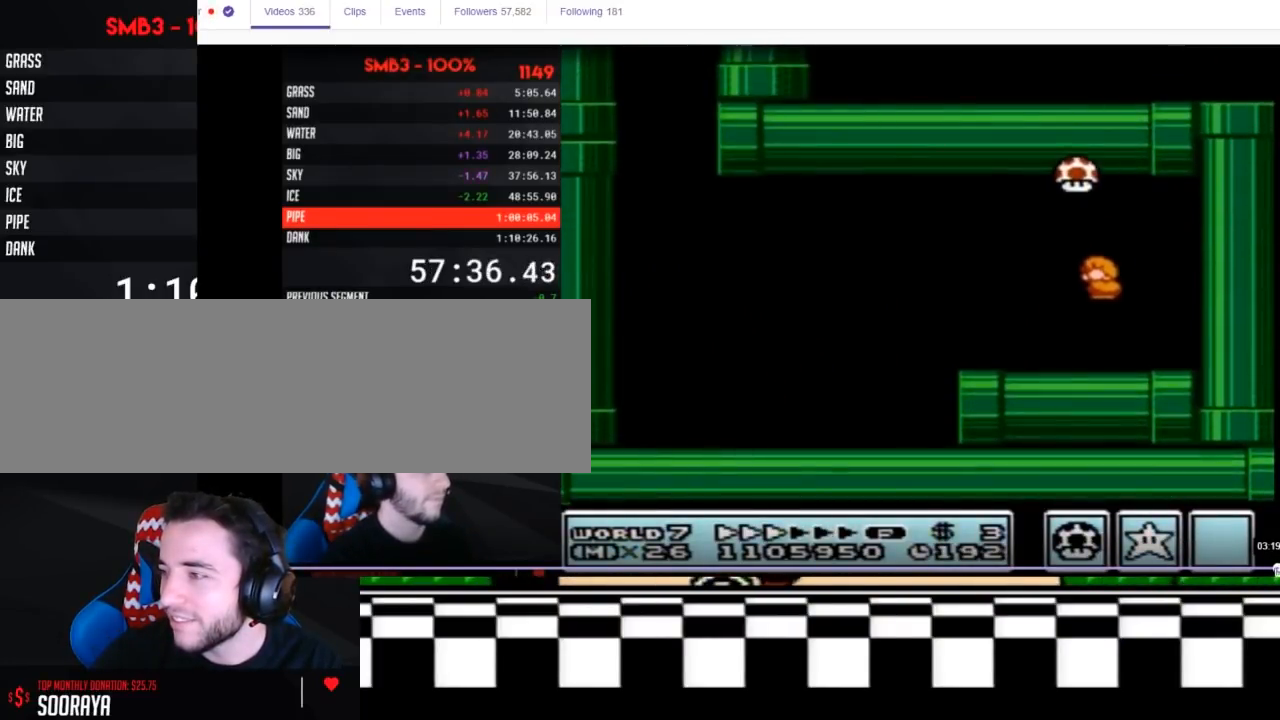
{"buttons": ["B", "DPAD_RIGHT"], "events": [[400, "DPAD_LEFT", "up"], [450, "DPAD_RIGHT", "down"]]}
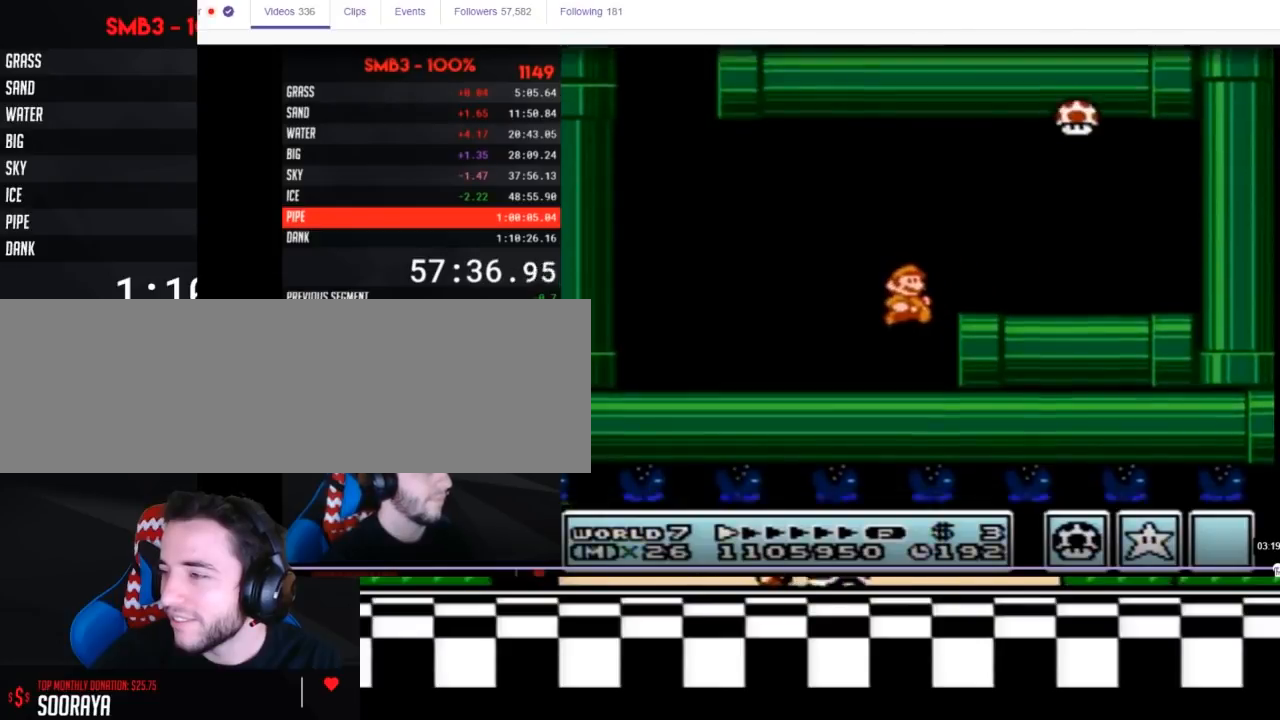
{"buttons": ["B", "DPAD_RIGHT"], "events": [[300, "A", "down"], [467, "A", "up"]]}
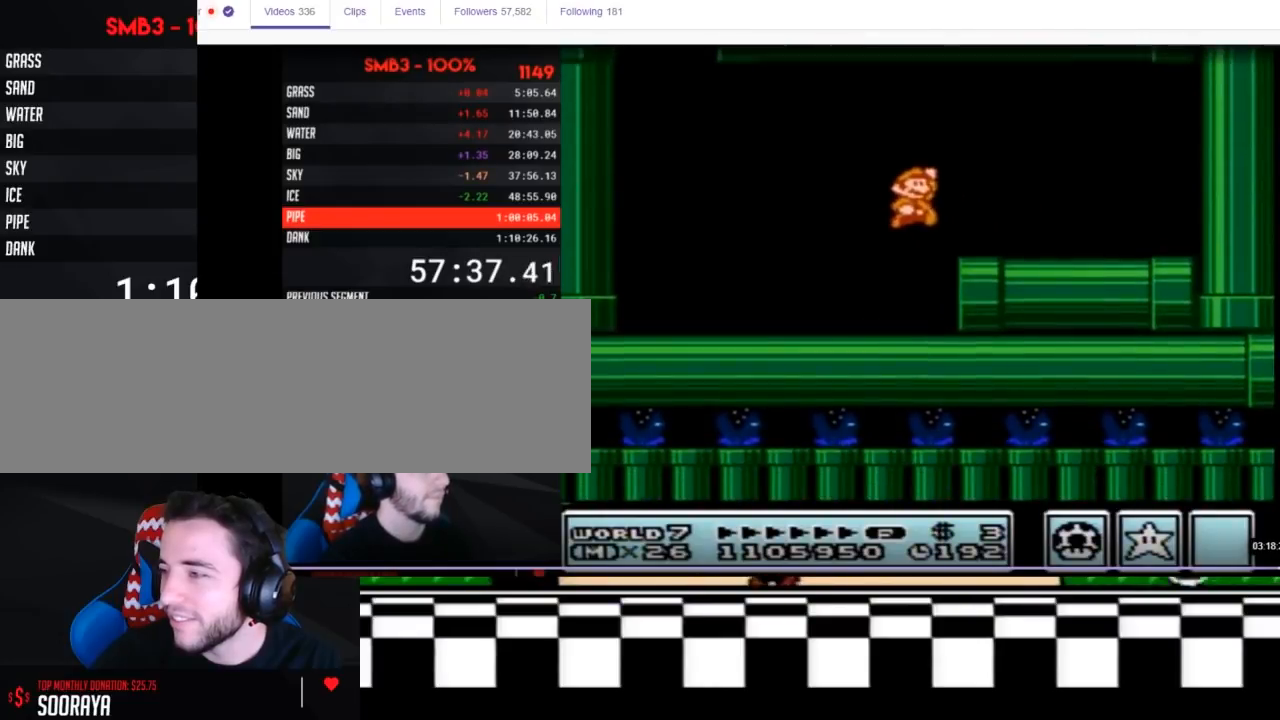
{"buttons": ["A", "B", "DPAD_RIGHT"], "events": [[250, "DPAD_DOWN", "down"], [283, "DPAD_RIGHT", "up"], [317, "A", "down"], [350, "DPAD_RIGHT", "down"], [400, "DPAD_DOWN", "up"]]}
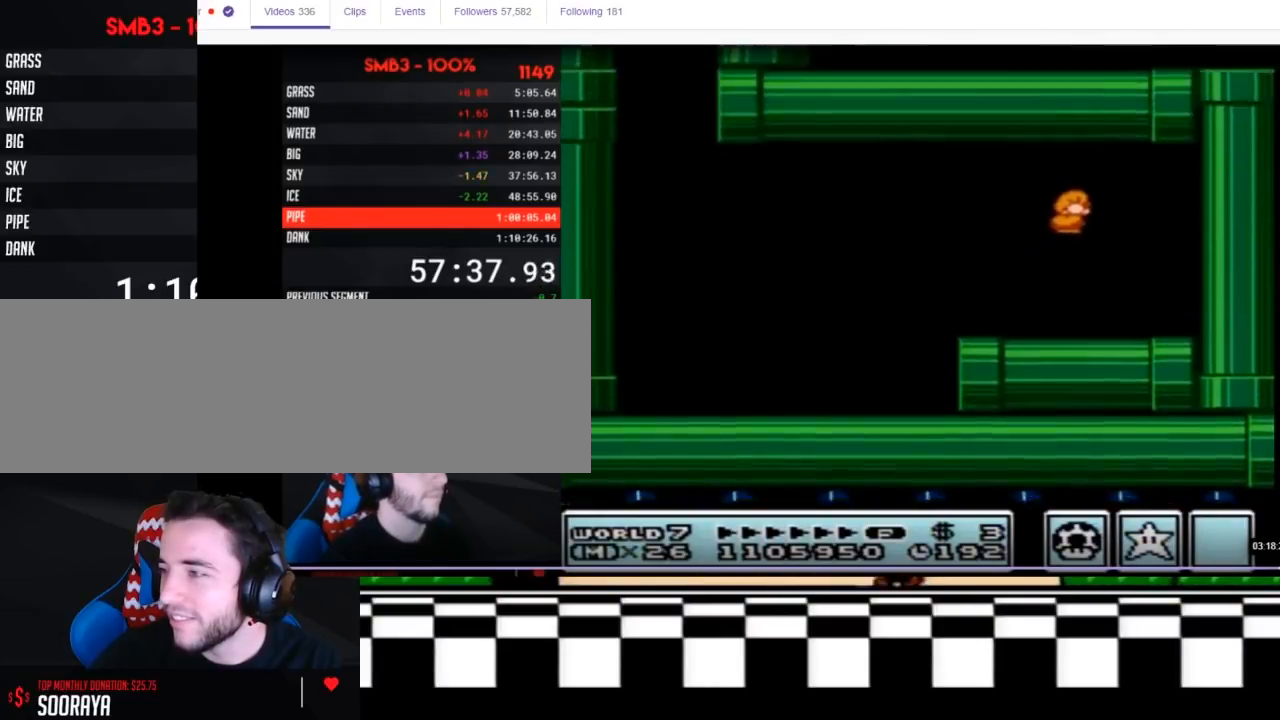
{"buttons": ["B", "DPAD_LEFT"], "events": [[433, "A", "up"], [450, "DPAD_RIGHT", "up"], [500, "DPAD_LEFT", "down"]]}
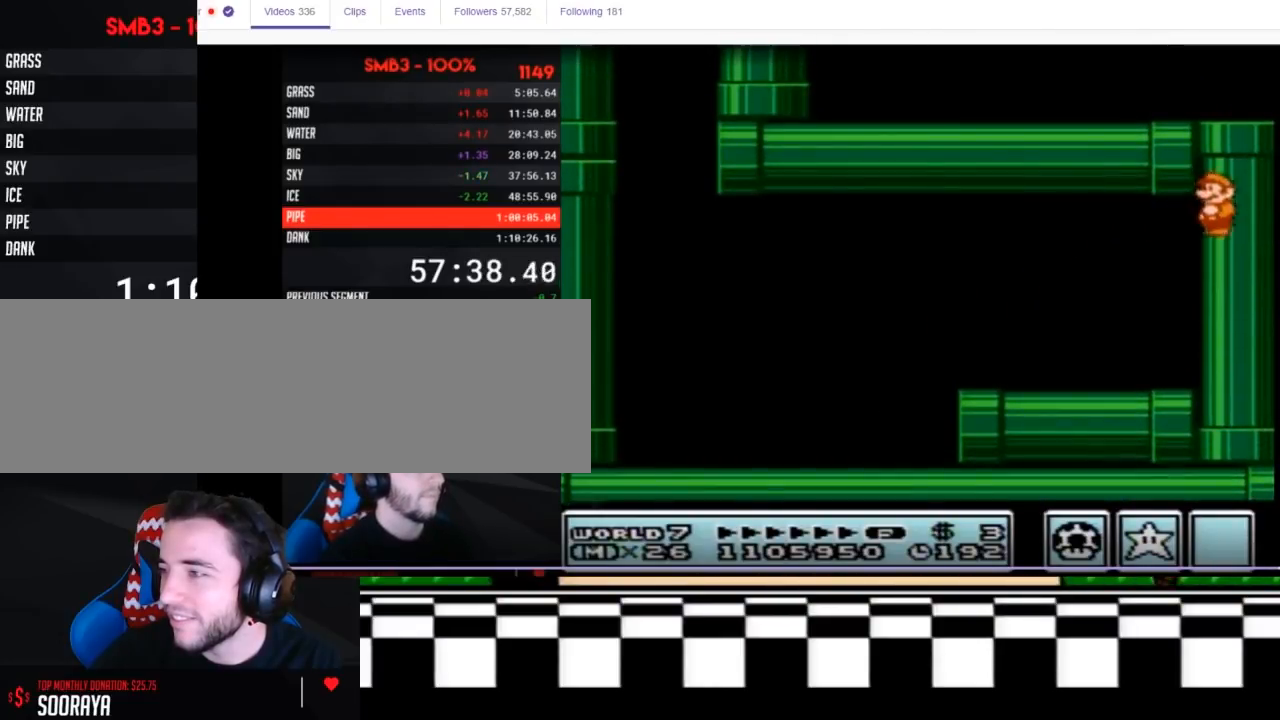
{"buttons": ["DPAD_LEFT"], "events": [[367, "B", "up"]]}
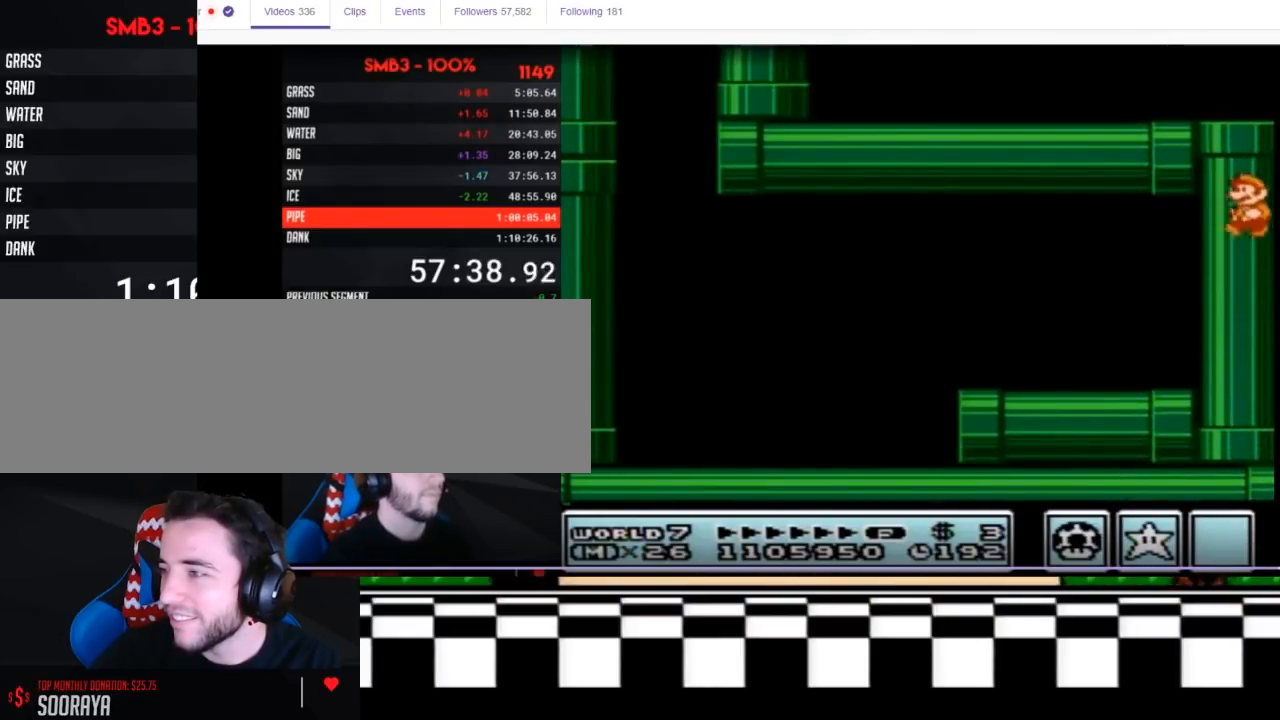
{"buttons": ["DPAD_LEFT"], "events": []}
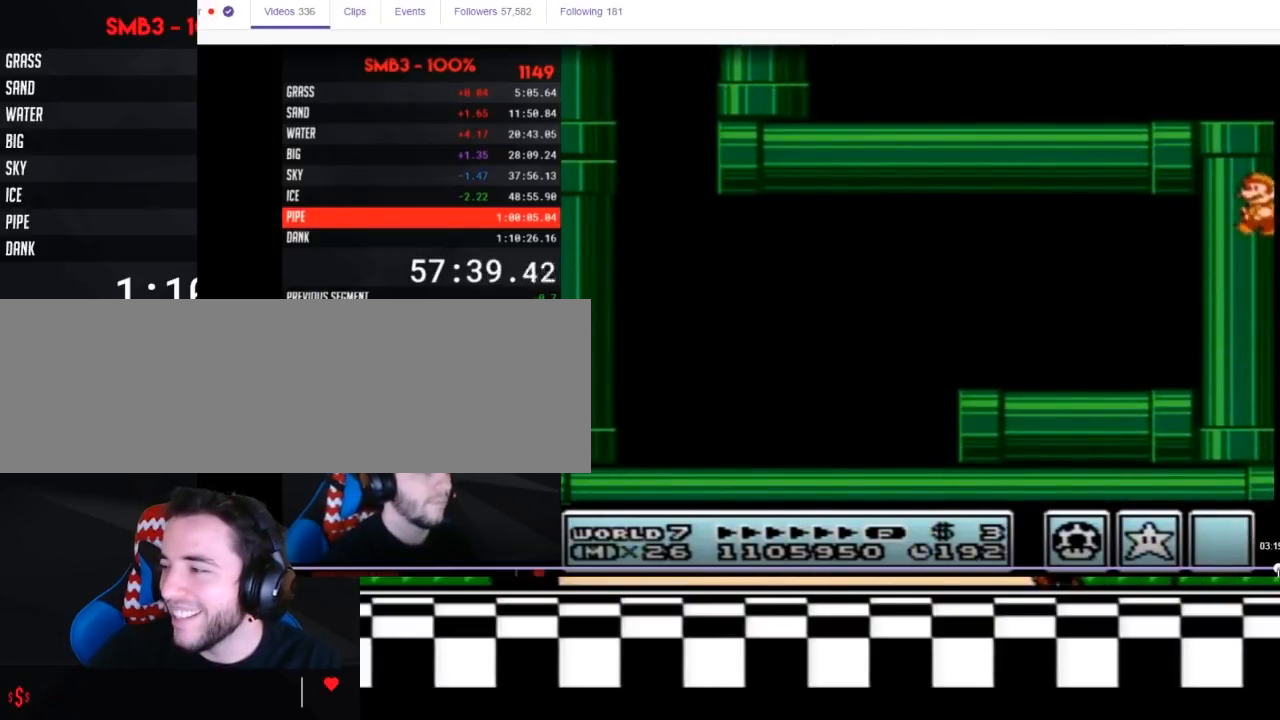
{"buttons": ["DPAD_LEFT"], "events": []}
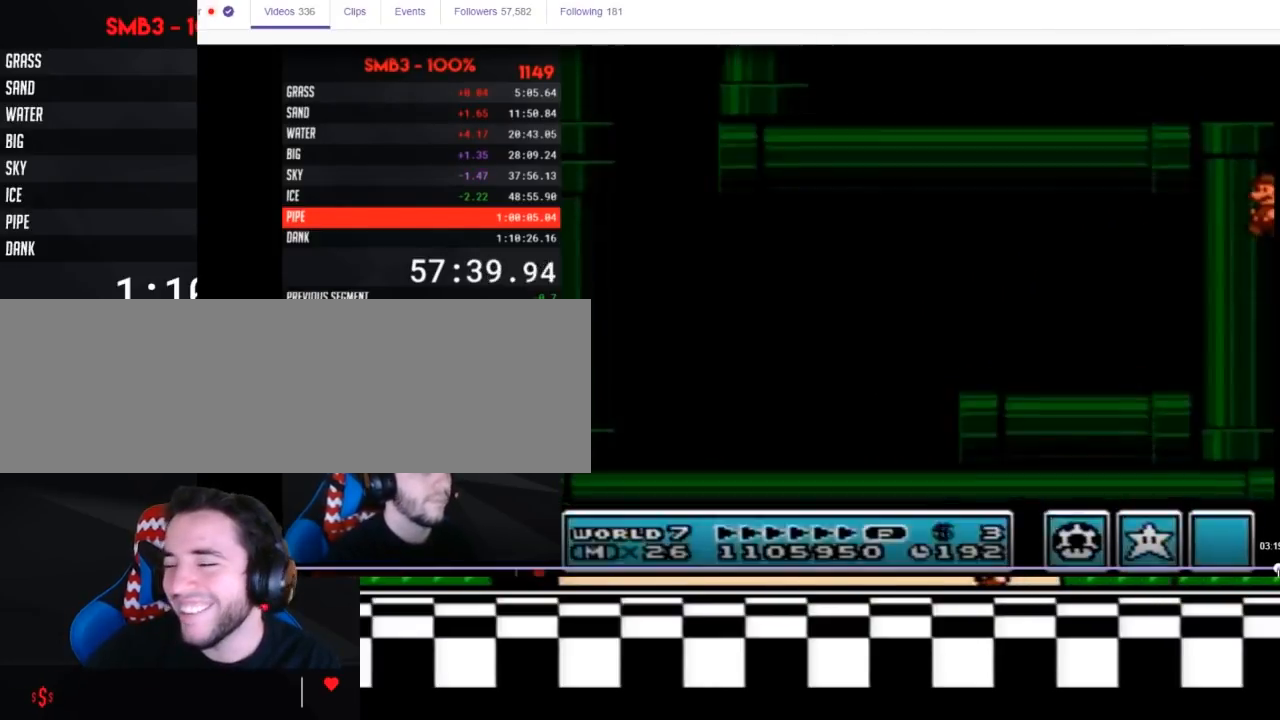
{"buttons": [], "events": [[467, "DPAD_LEFT", "up"]]}